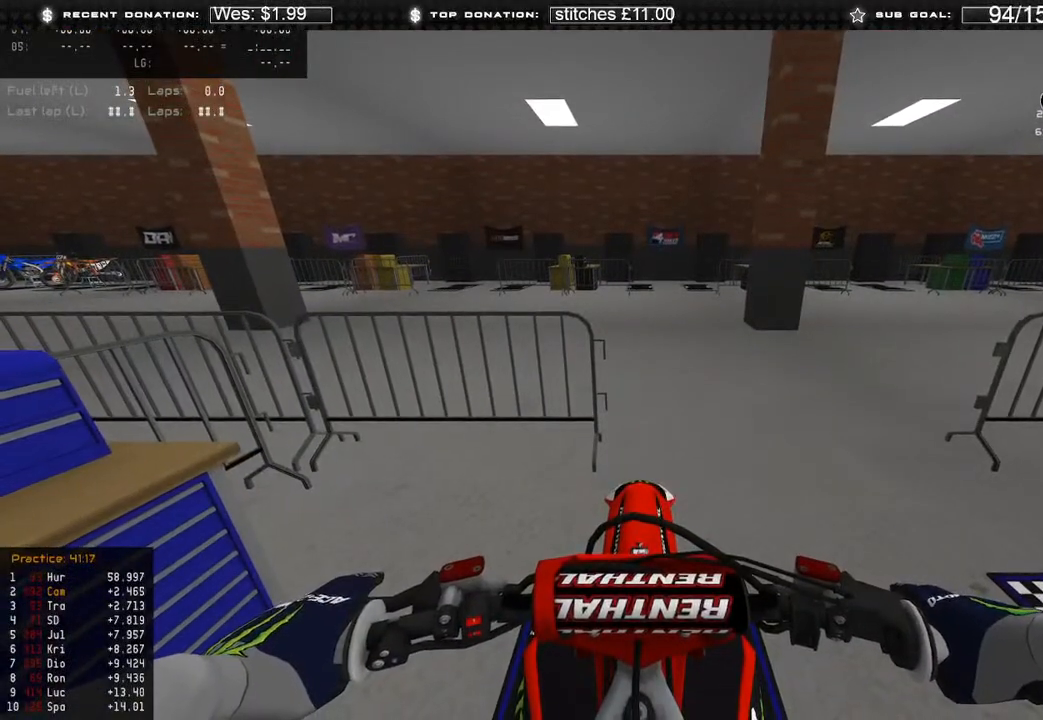
Gameplay with a controller (Xbox layout); each line is a JSON object with the inputs held at the frame after it. "events" lists button and stick changes between this image and that frame as [ms after this image, input, new state], when the widget could be followed in between.
{"buttons": [], "left_stick": "center", "right_stick": "center", "events": [[50, "B", "down"], [183, "B", "up"]]}
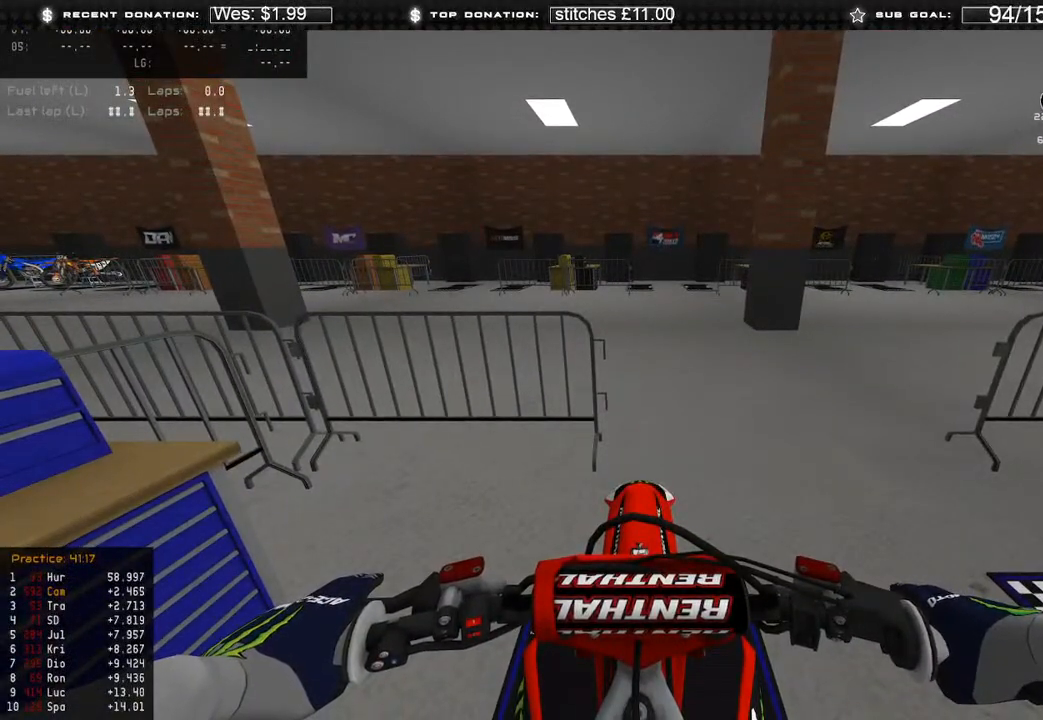
{"buttons": [], "left_stick": "center", "right_stick": "center", "events": []}
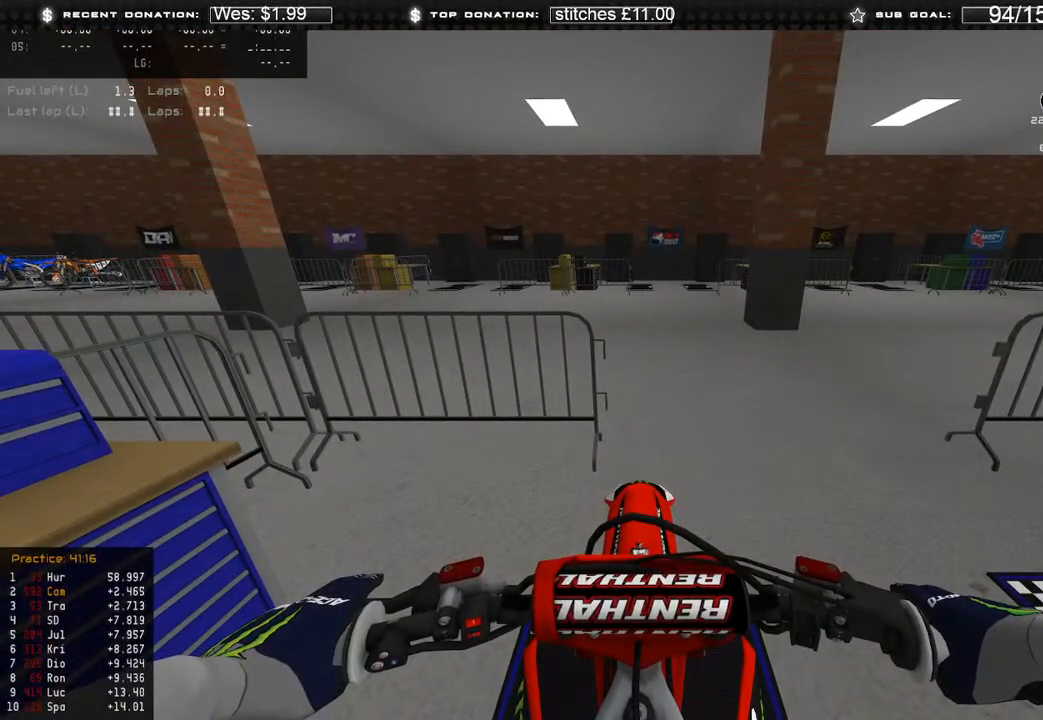
{"buttons": [], "left_stick": "center", "right_stick": "center", "events": []}
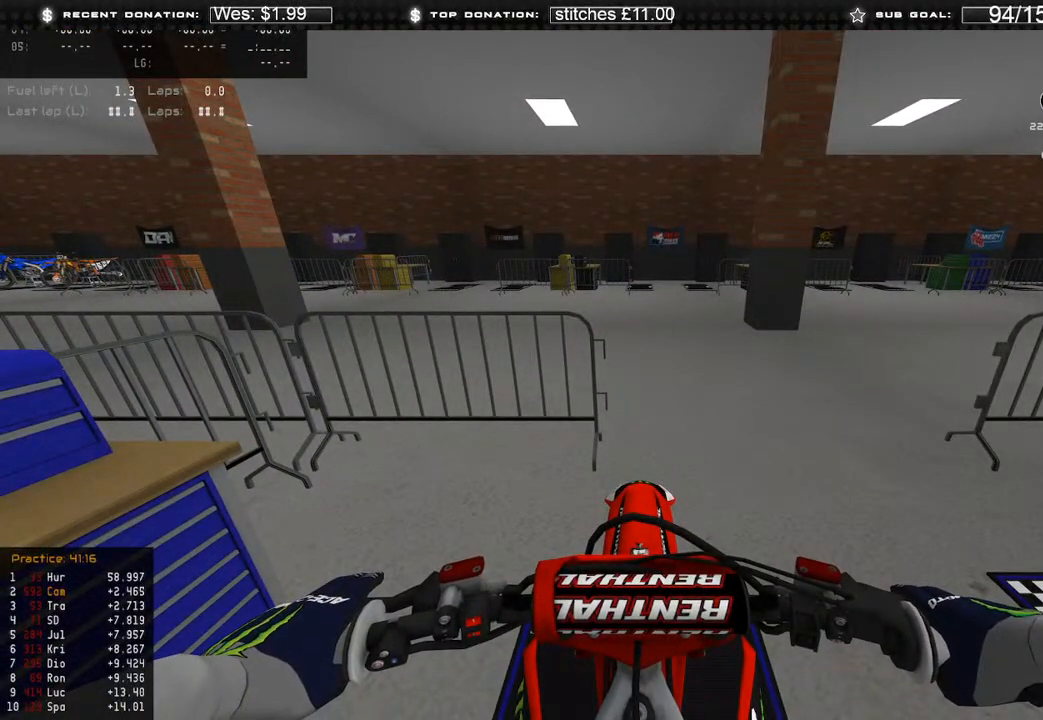
{"buttons": ["R2"], "left_stick": "center", "right_stick": "center", "events": [[50, "left_stick", "right"], [150, "R2", "down"], [200, "left_stick", "center"], [333, "left_stick", "right"], [467, "left_stick", "center"]]}
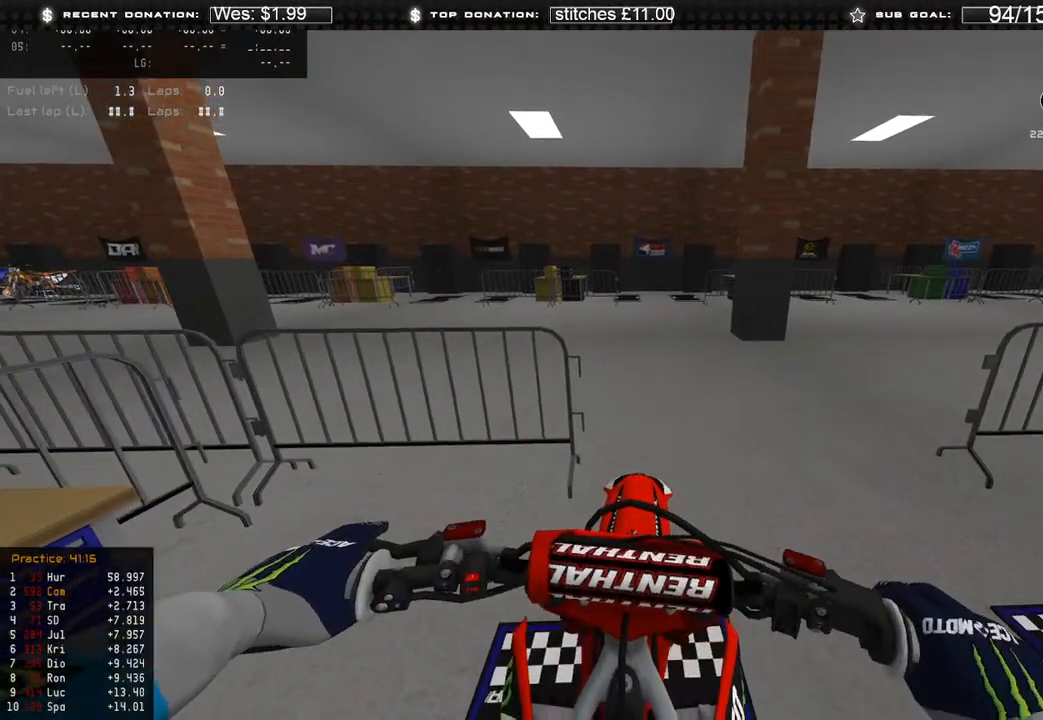
{"buttons": [], "left_stick": "up-right", "right_stick": "center", "events": [[150, "left_stick", "right"], [367, "left_stick", "up-right"], [400, "R2", "up"]]}
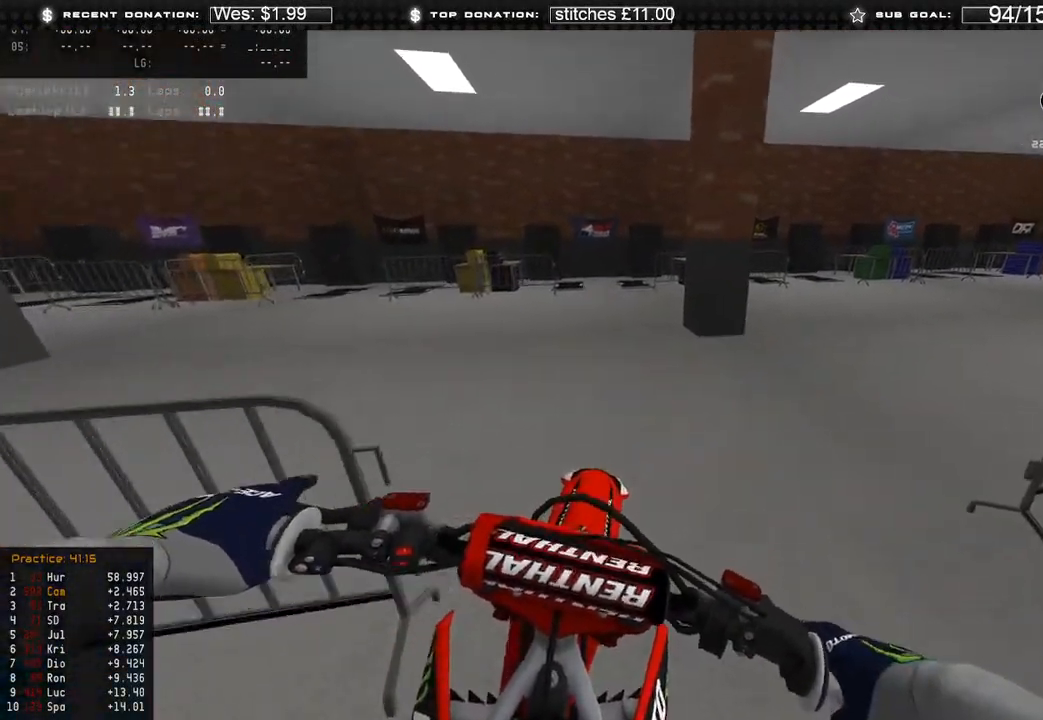
{"buttons": ["R2"], "left_stick": "up-right", "right_stick": "left", "events": [[33, "R3", "down"], [117, "right_stick", "down-left"], [150, "R3", "up"], [217, "R2", "down"], [233, "right_stick", "left"]]}
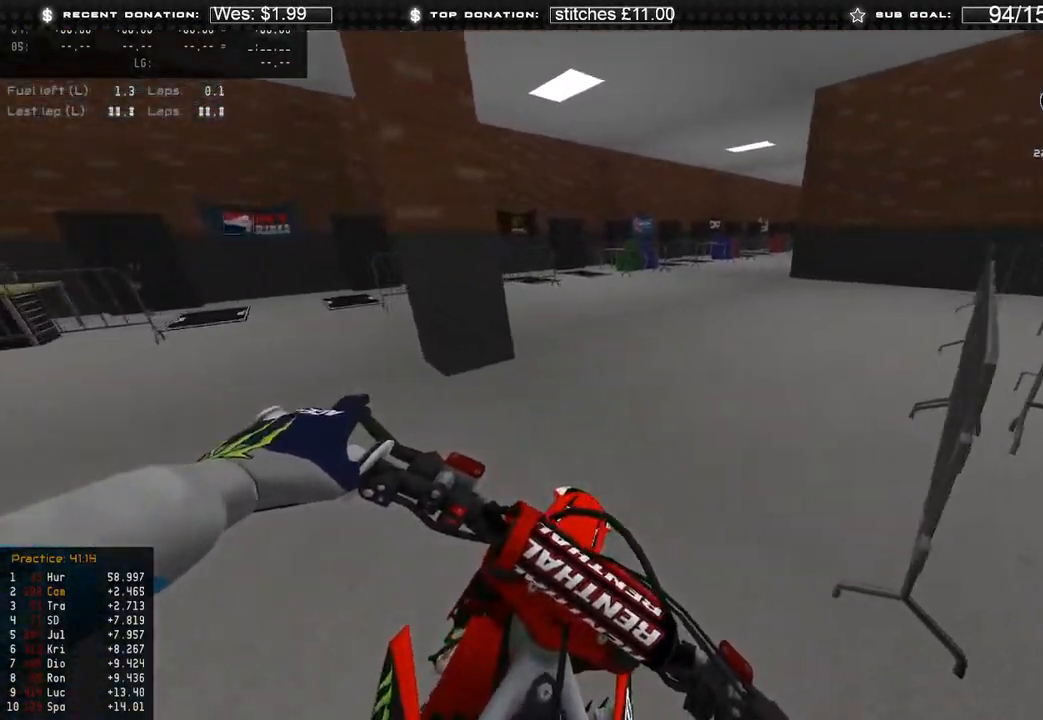
{"buttons": ["R2"], "left_stick": "center", "right_stick": "up", "events": [[133, "right_stick", "up"], [233, "left_stick", "center"]]}
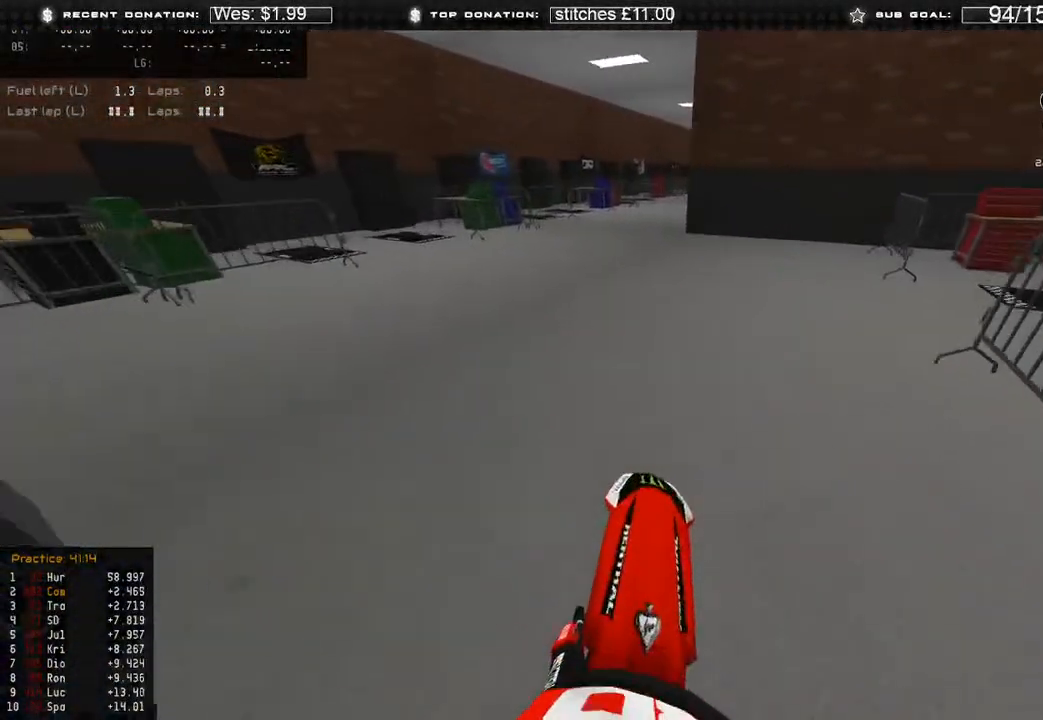
{"buttons": ["R2"], "left_stick": "center", "right_stick": "up", "events": []}
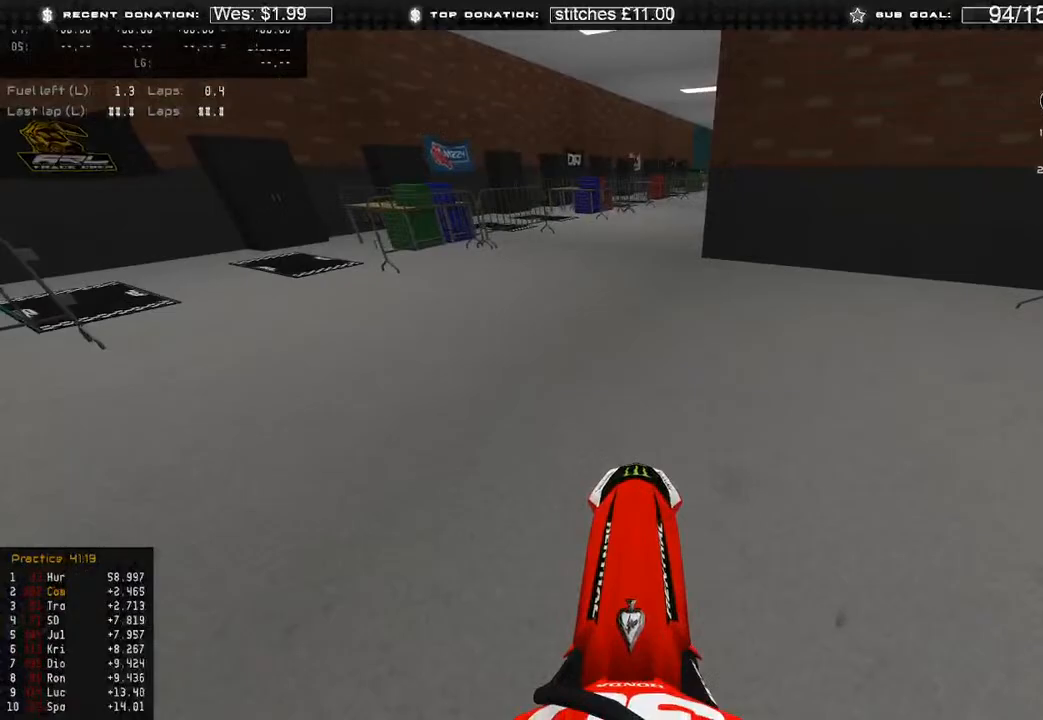
{"buttons": ["R2"], "left_stick": "up-right", "right_stick": "center", "events": [[83, "left_stick", "up-right"], [167, "right_stick", "center"]]}
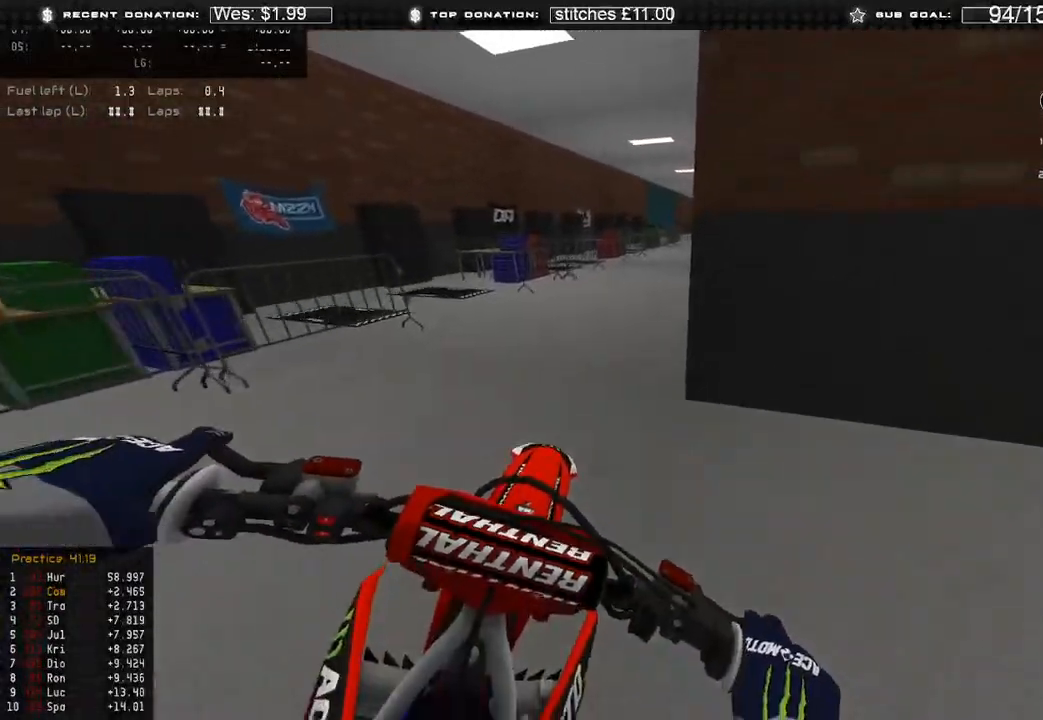
{"buttons": ["R2"], "left_stick": "up-right", "right_stick": "up-left", "events": [[383, "right_stick", "up-left"]]}
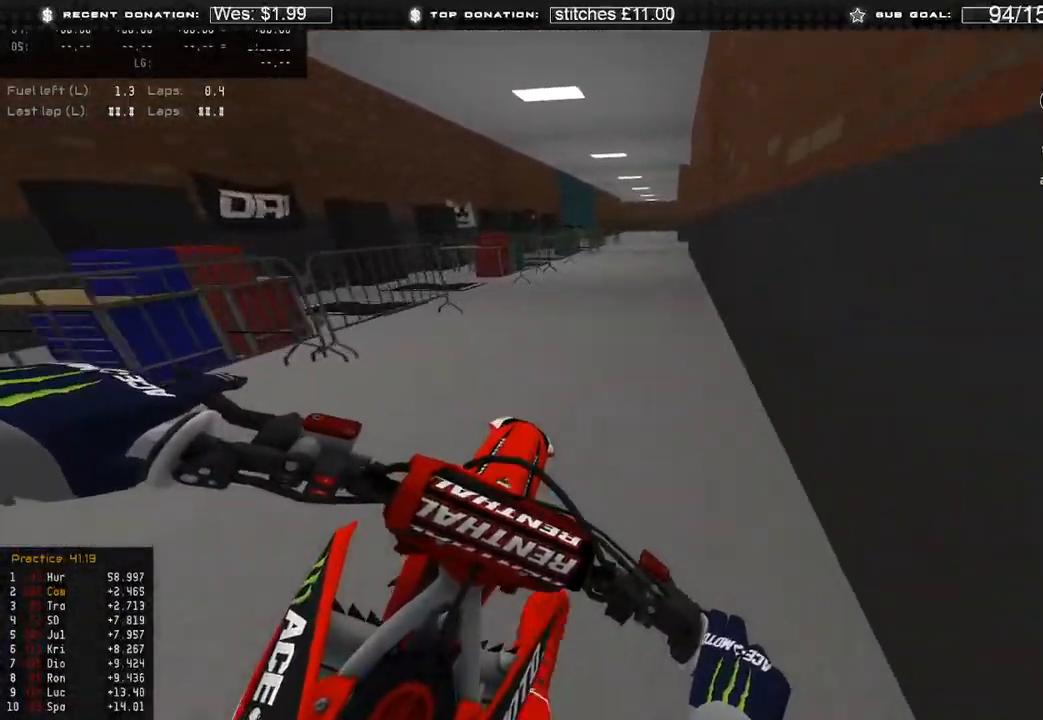
{"buttons": ["R2"], "left_stick": "up", "right_stick": "down", "events": [[300, "right_stick", "center"], [317, "left_stick", "up"], [417, "right_stick", "down"]]}
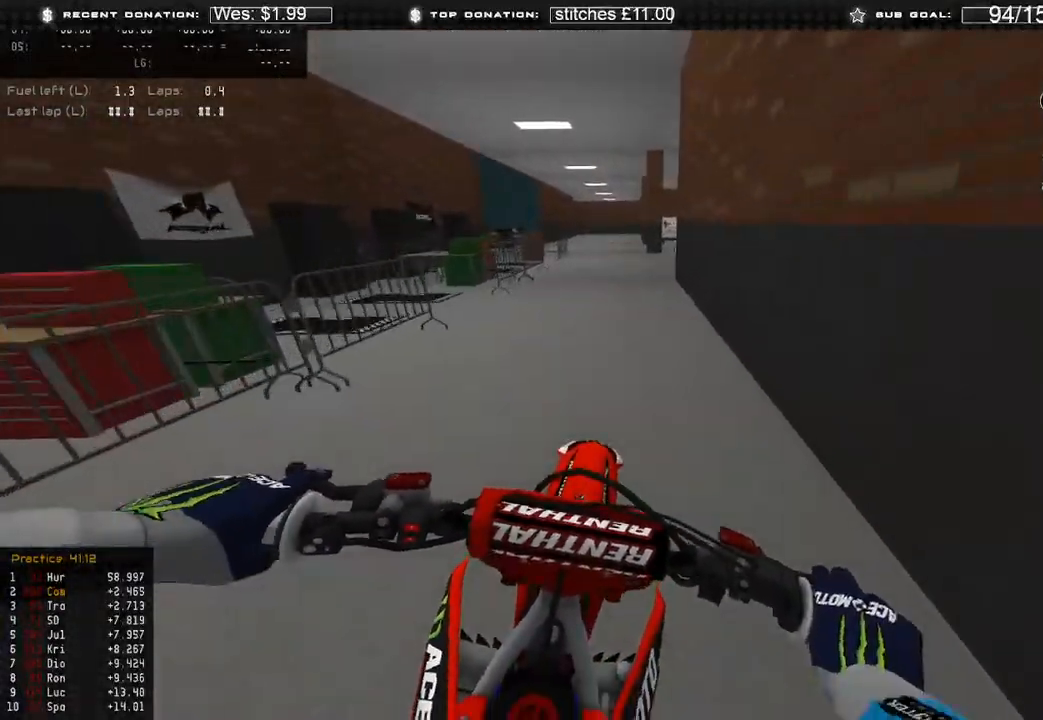
{"buttons": [], "left_stick": "up", "right_stick": "down", "events": [[33, "R2", "up"]]}
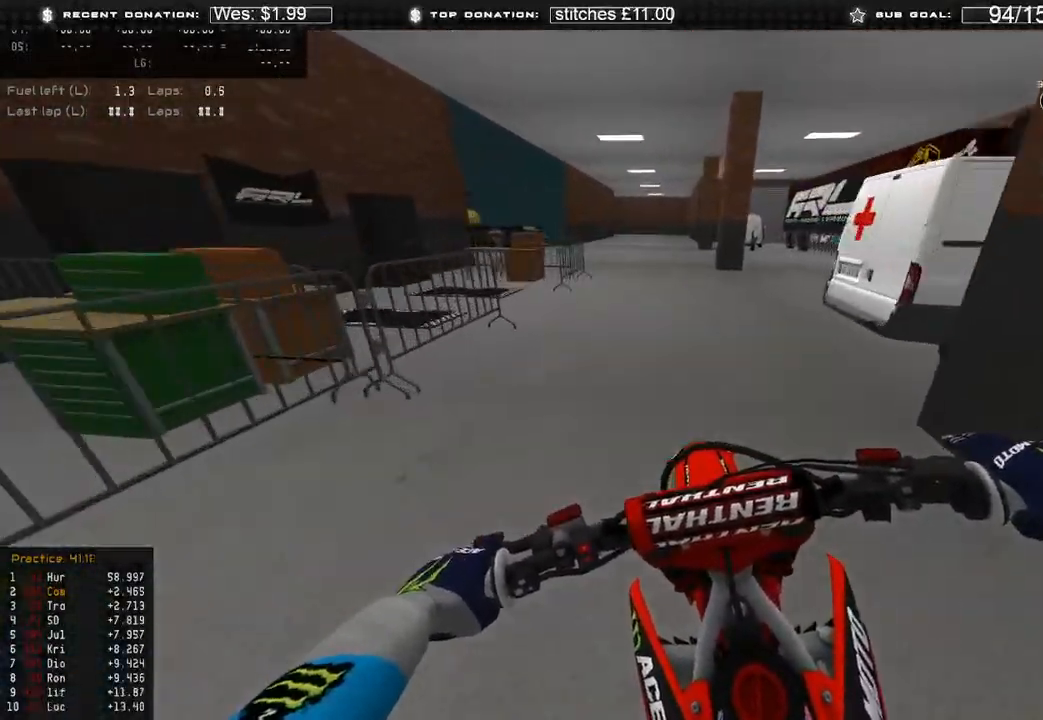
{"buttons": [], "left_stick": "up-left", "right_stick": "down", "events": [[183, "left_stick", "up-left"]]}
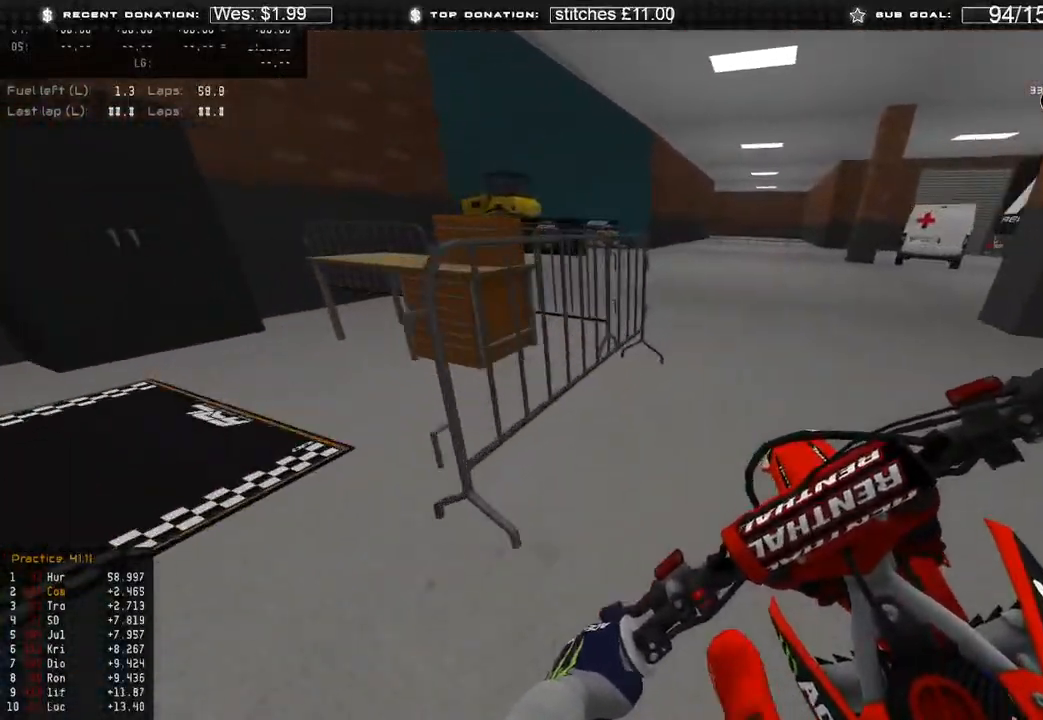
{"buttons": [], "left_stick": "up-left", "right_stick": "down-right", "events": [[117, "right_stick", "down-right"]]}
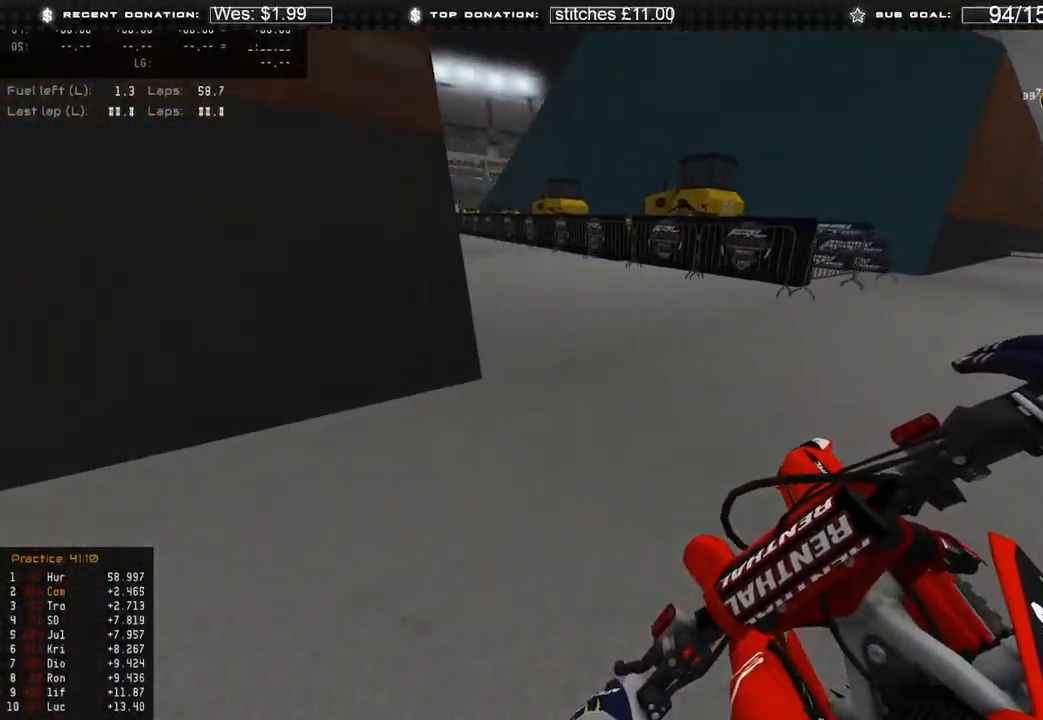
{"buttons": ["R2"], "left_stick": "up-left", "right_stick": "right"}
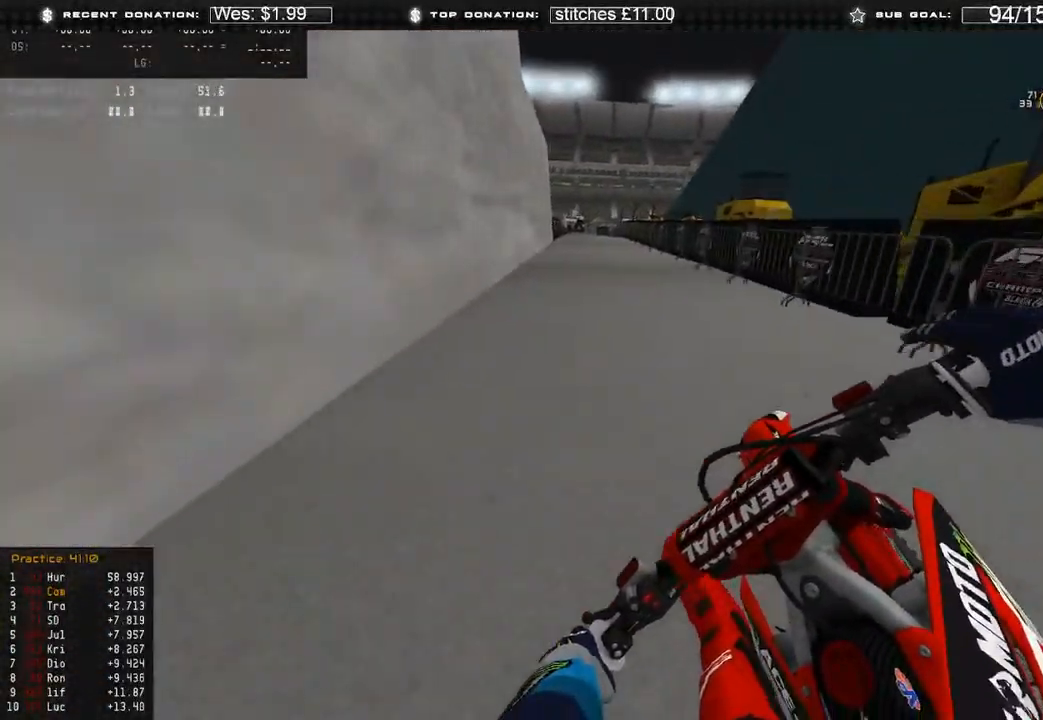
{"buttons": ["R2"], "left_stick": "center", "right_stick": "center", "events": [[150, "left_stick", "up"], [167, "right_stick", "center"], [367, "left_stick", "center"]]}
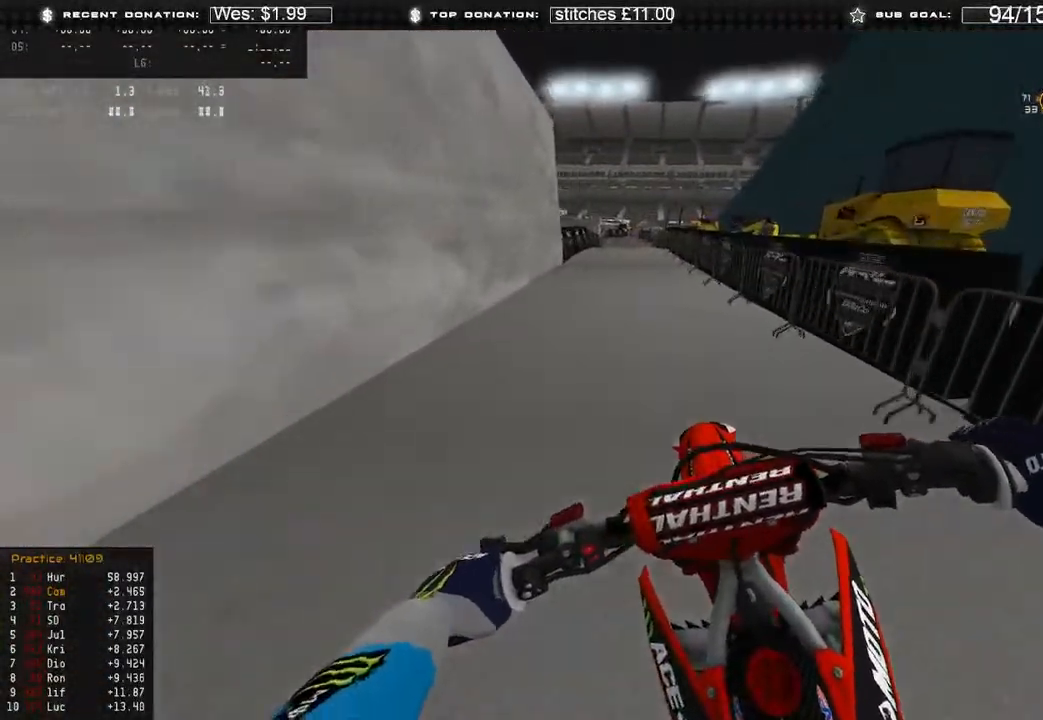
{"buttons": [], "left_stick": "up-left", "right_stick": "down", "events": [[83, "left_stick", "up-left"], [333, "right_stick", "down"], [367, "R2", "up"]]}
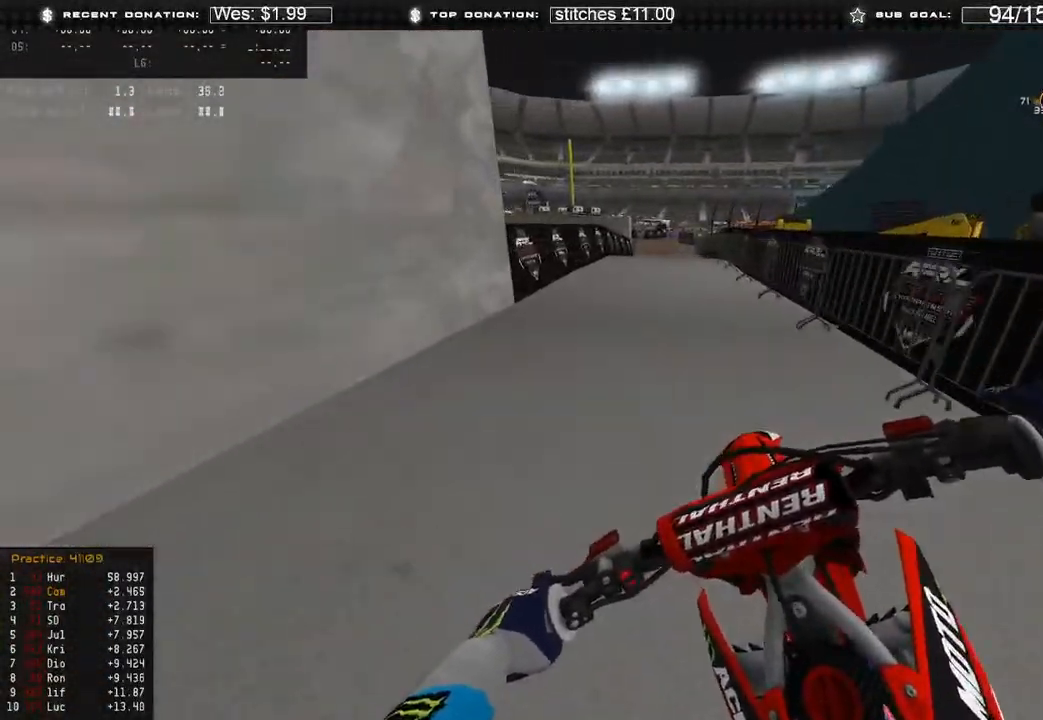
{"buttons": ["R2"], "left_stick": "up-left", "right_stick": "down-right", "events": [[67, "right_stick", "down-right"], [283, "R2", "down"]]}
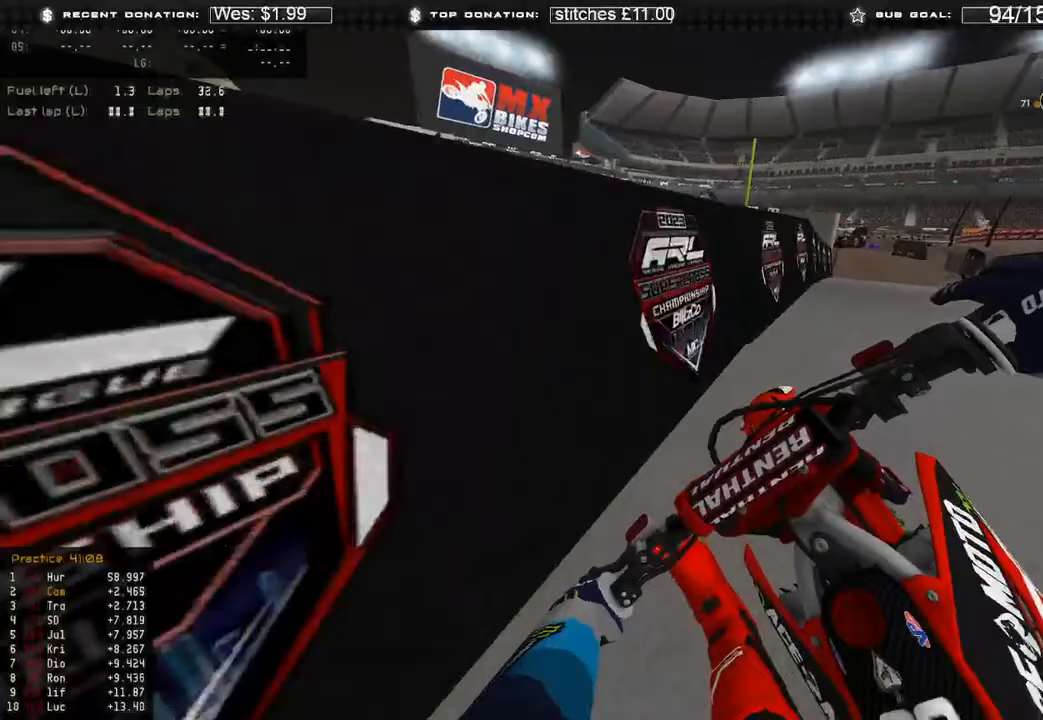
{"buttons": ["R2"], "left_stick": "up-left", "right_stick": "up", "events": [[33, "R3", "down"], [33, "left_stick", "up"], [33, "right_stick", "down"], [133, "R3", "up"], [183, "left_stick", "center"], [217, "right_stick", "center"], [283, "right_stick", "up"], [300, "left_stick", "up-left"]]}
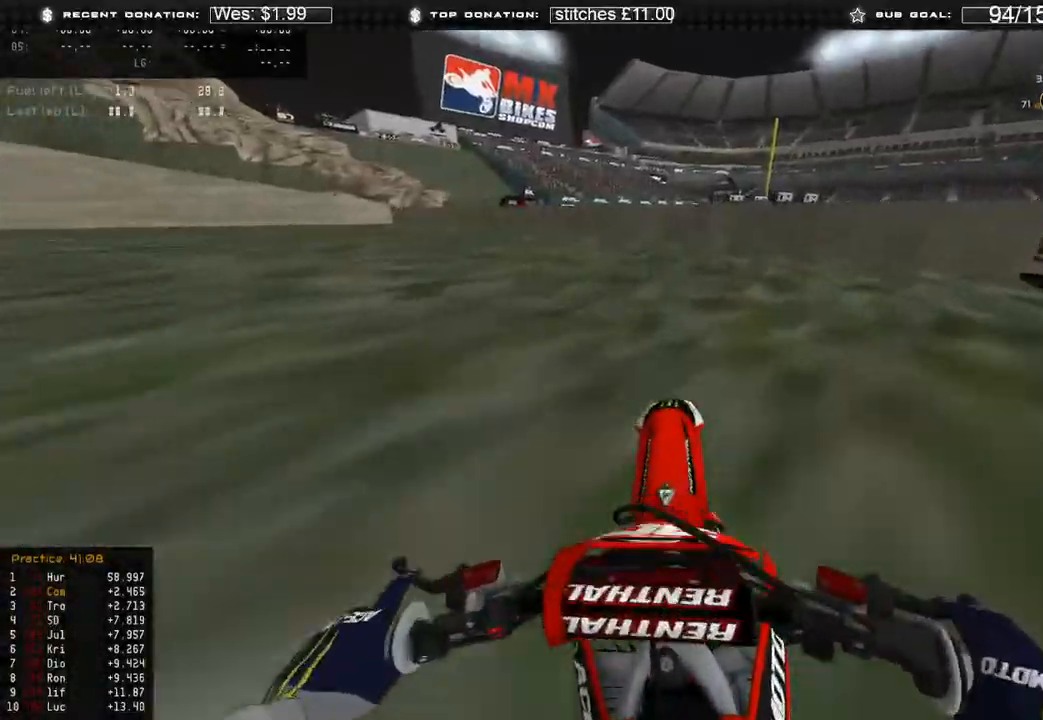
{"buttons": ["R2"], "left_stick": "up-left", "right_stick": "up-right", "events": [[167, "right_stick", "up-right"], [183, "B", "down"], [300, "B", "up"]]}
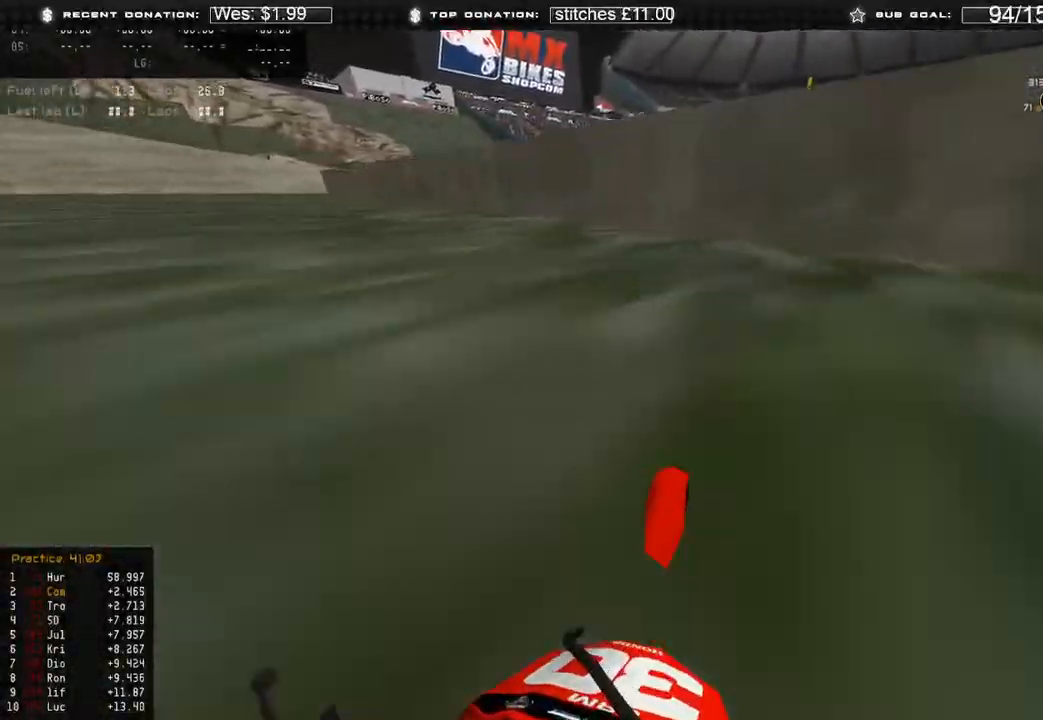
{"buttons": ["R2"], "left_stick": "up-left", "right_stick": "right", "events": [[333, "right_stick", "right"]]}
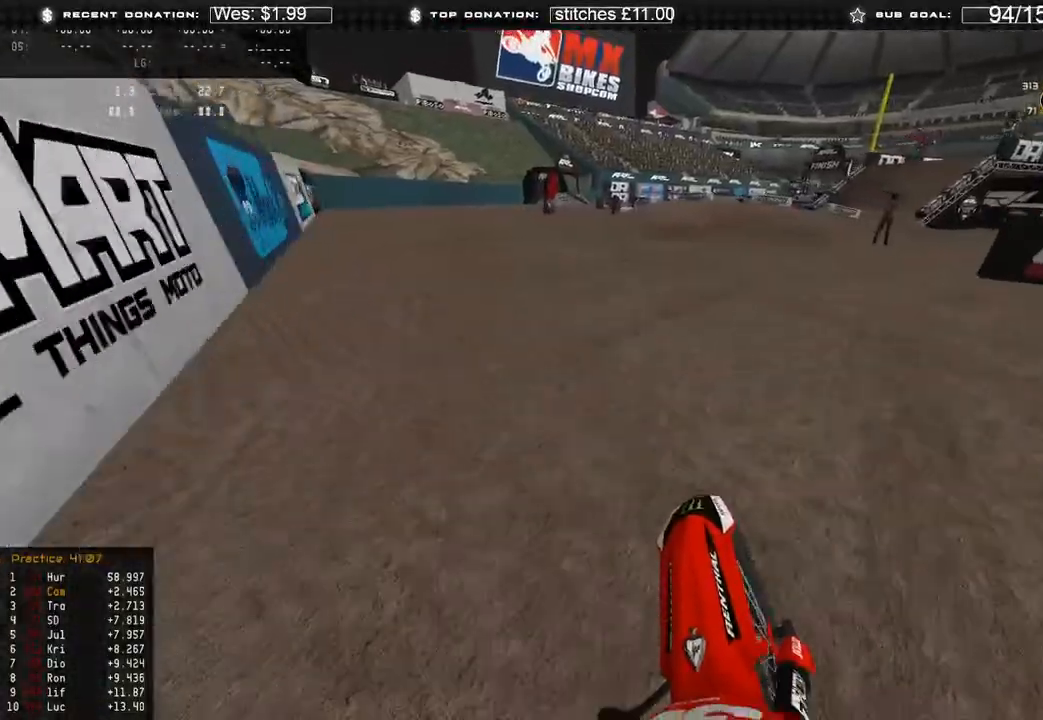
{"buttons": ["R2"], "left_stick": "center", "right_stick": "right", "events": [[50, "left_stick", "center"], [200, "left_stick", "left"], [367, "left_stick", "center"]]}
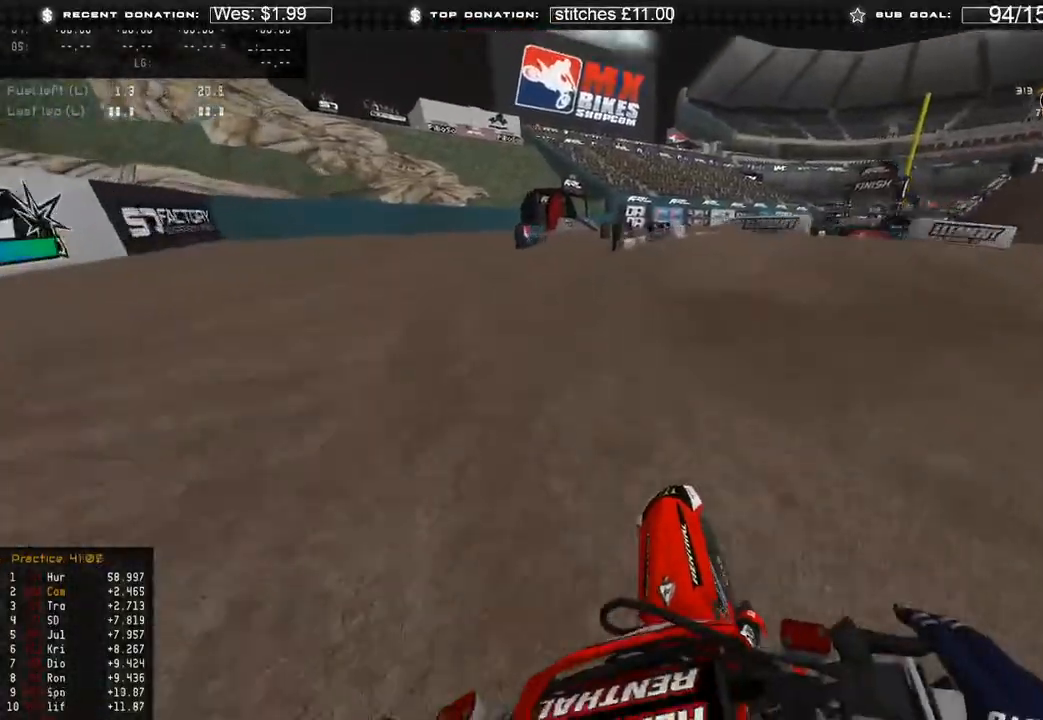
{"buttons": ["R2"], "left_stick": "up", "right_stick": "down-right", "events": [[50, "right_stick", "center"], [183, "right_stick", "down"], [233, "right_stick", "down-right"], [267, "left_stick", "up"]]}
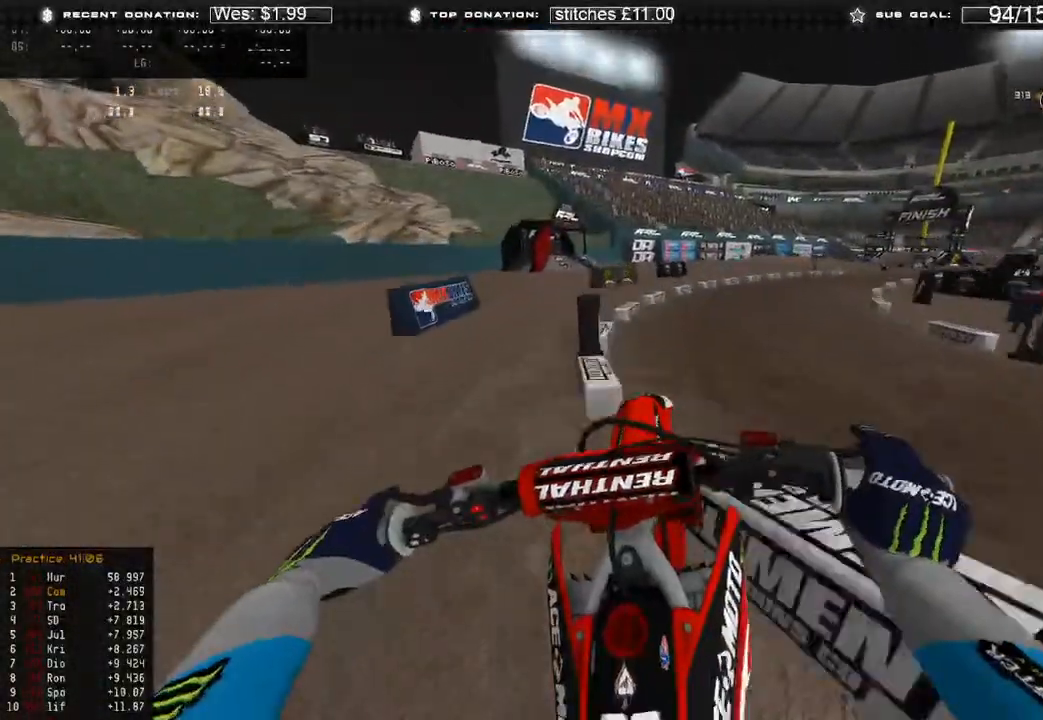
{"buttons": ["R2"], "left_stick": "up-right", "right_stick": "center", "events": [[183, "left_stick", "up-right"], [350, "right_stick", "center"]]}
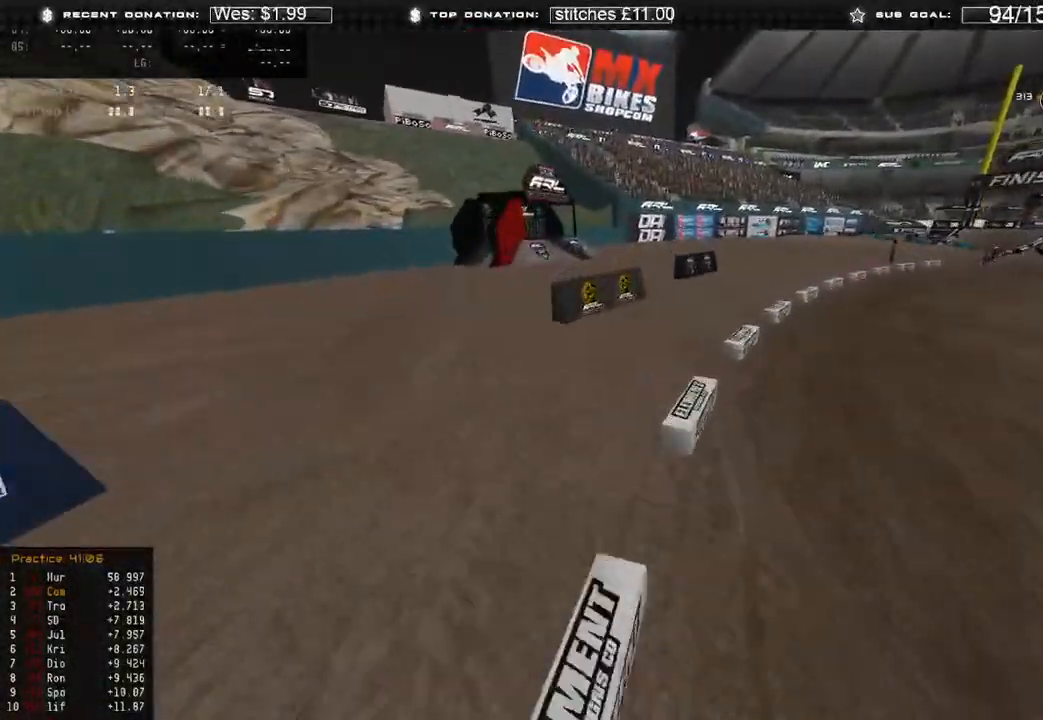
{"buttons": ["R2"], "left_stick": "up-right", "right_stick": "center", "events": [[50, "right_stick", "up"], [67, "left_stick", "right"], [200, "right_stick", "center"], [250, "left_stick", "up-right"]]}
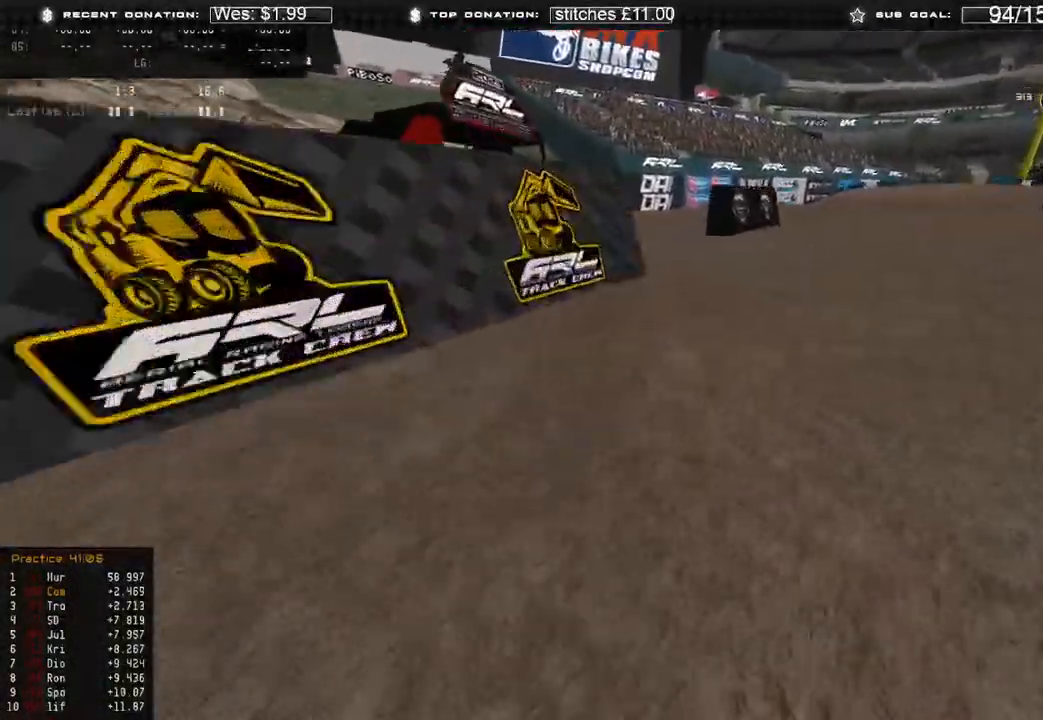
{"buttons": [], "left_stick": "center", "right_stick": "center", "events": [[17, "right_stick", "up"], [167, "R2", "up"], [250, "left_stick", "center"], [433, "right_stick", "center"]]}
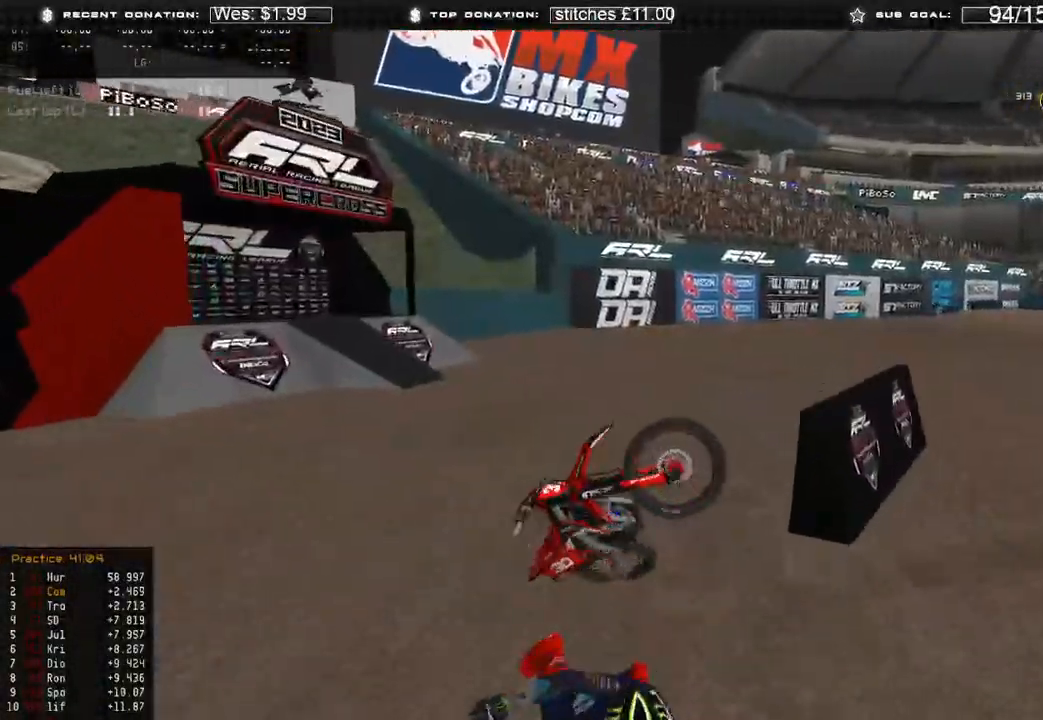
{"buttons": [], "left_stick": "center", "right_stick": "center", "events": []}
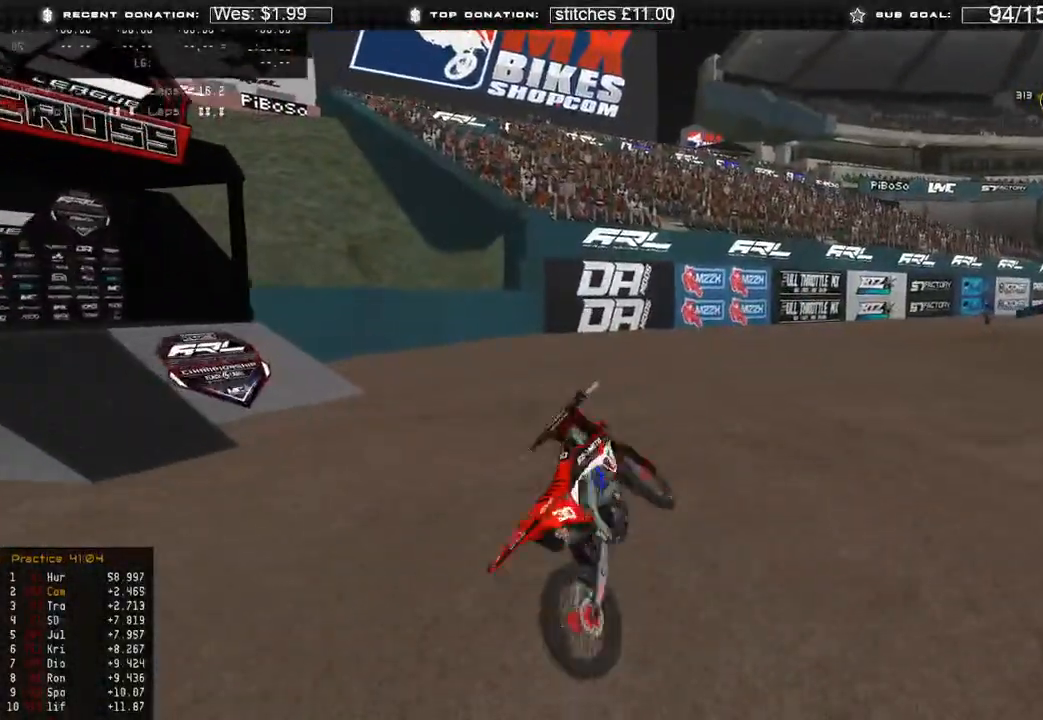
{"buttons": [], "left_stick": "center", "right_stick": "center", "events": []}
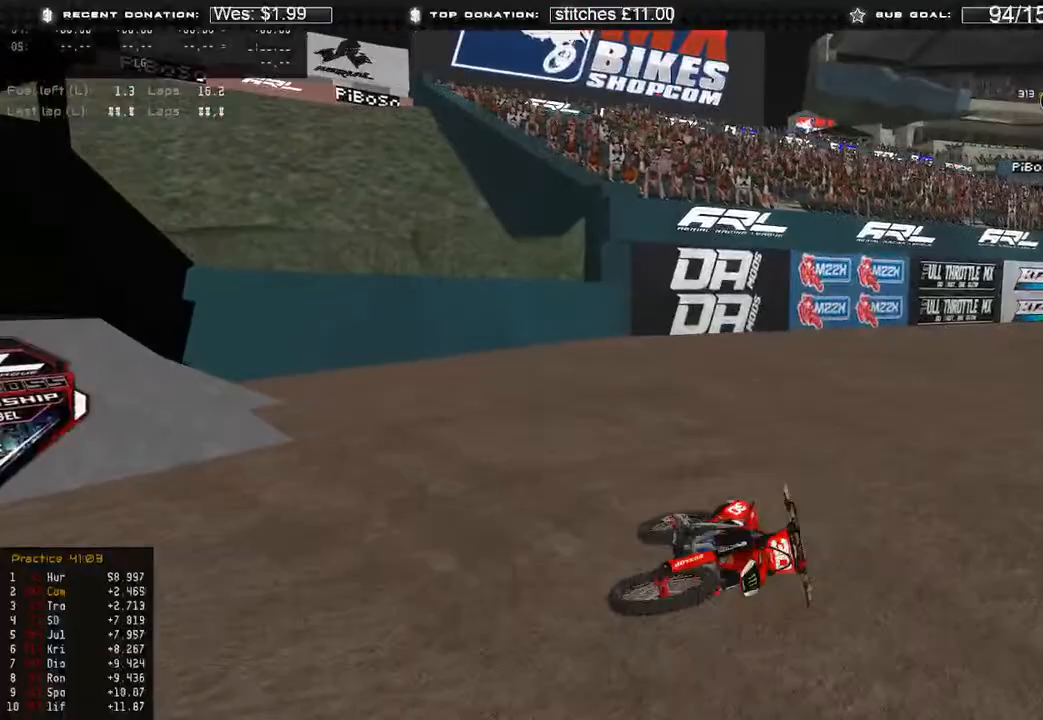
{"buttons": [], "left_stick": "center", "right_stick": "center", "events": []}
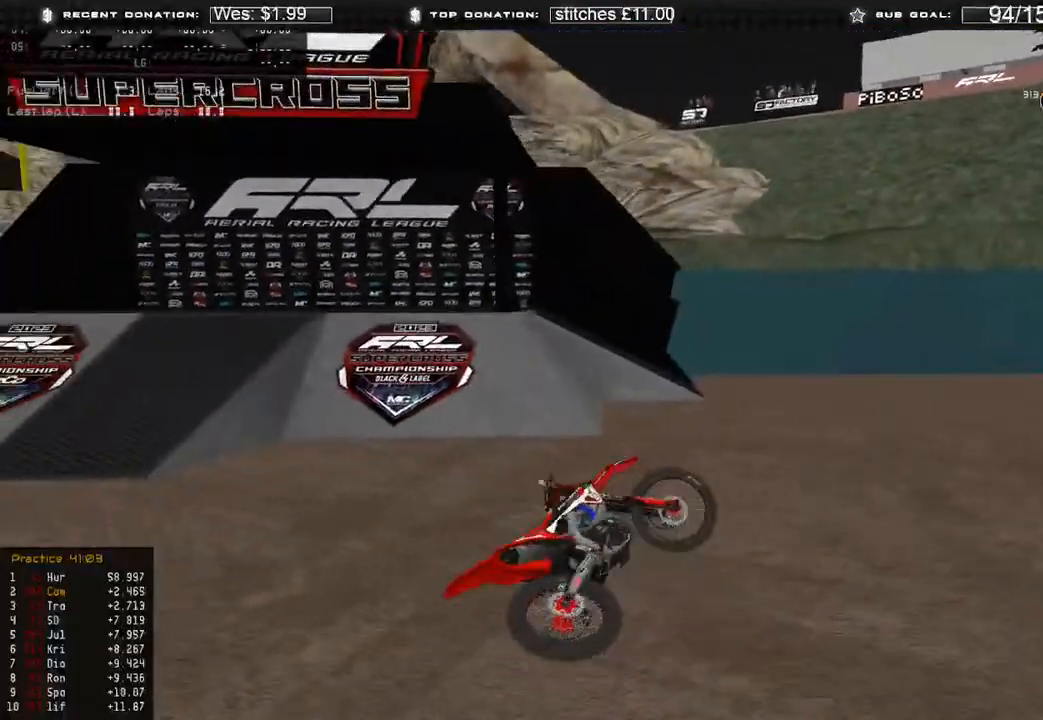
{"buttons": ["SELECT"], "left_stick": "center", "right_stick": "center", "events": [[50, "SELECT", "down"], [167, "SELECT", "up"], [250, "SELECT", "down"], [350, "SELECT", "up"], [433, "SELECT", "down"]]}
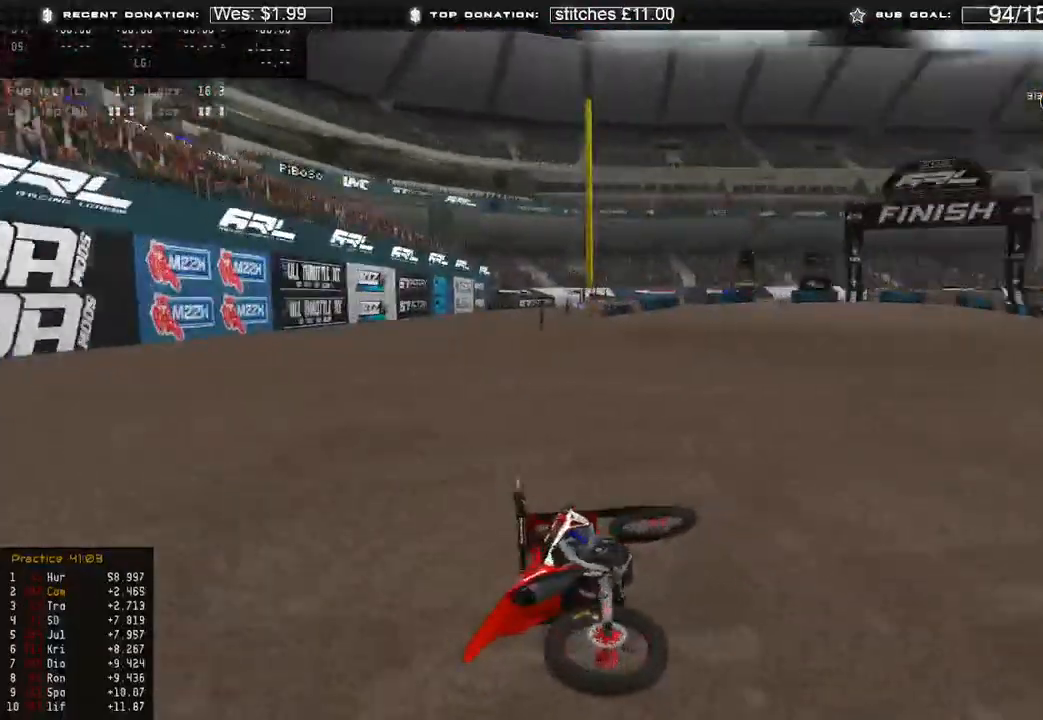
{"buttons": ["R2", "DPAD_UP"], "left_stick": "down-left", "right_stick": "center", "events": [[50, "SELECT", "up"], [183, "B", "down"], [250, "DPAD_UP", "down"], [267, "B", "up"], [317, "left_stick", "down-left"], [417, "R2", "down"]]}